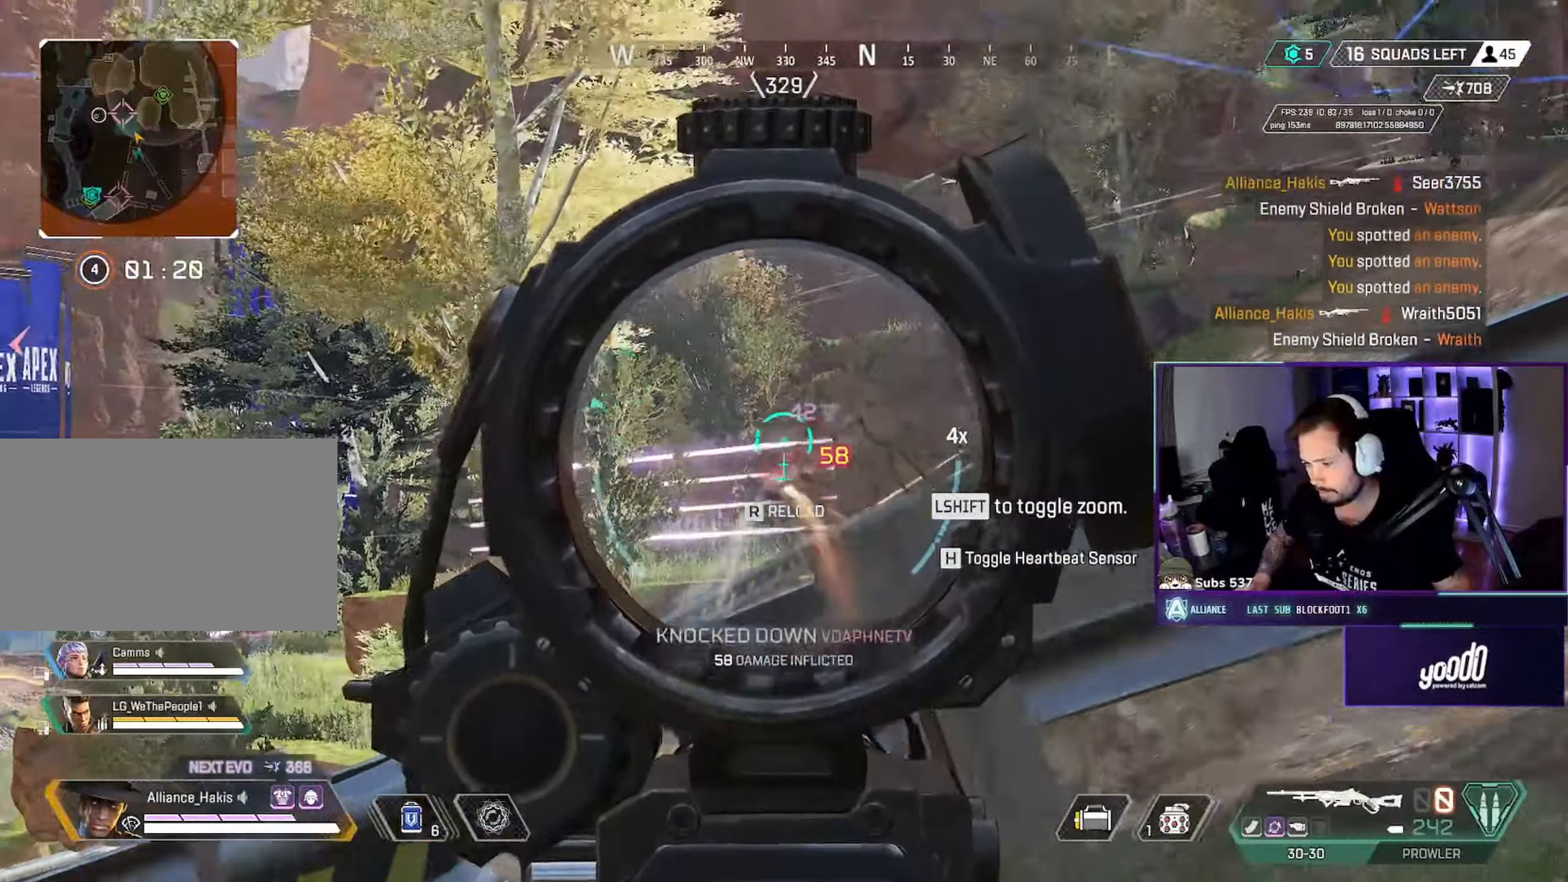
Gameplay with keyboard and mouse; each line is a JSON object with the keys and mouse buttons held at the frame after it. "events" lists presses ("down") and releases ("up") of "a", "ctrl", "d", "e", "f", "q", "r", "s", "shift", "space", "tab", "w", "mouse_left", "mouse_wheel", "mouse_right", "mouse_mb4" and "mouse_mb5" between this image and that frame as [ms after this image, input, new state], when the widget could be followed in between. "mouse_left", "mouse_wheel", "mouse_right", "mouse_mb4", "mouse_mb5" = the "left", "wheel", "right", "mb4", "mb5" buttons of the "mouse" list. No other keys are recorded. "wheel" means that the mouse wheel is clicked or scrolled. Not read: mouse_move.
{"keys": ["ctrl", "d"], "mouse": [], "events": [[17, "ctrl", "down"], [17, "mouse_left", "up"], [33, "r", "down"], [67, "mouse_right", "up"], [100, "r", "up"], [267, "ctrl", "up"], [300, "d", "down"], [317, "a", "up"], [400, "ctrl", "down"]]}
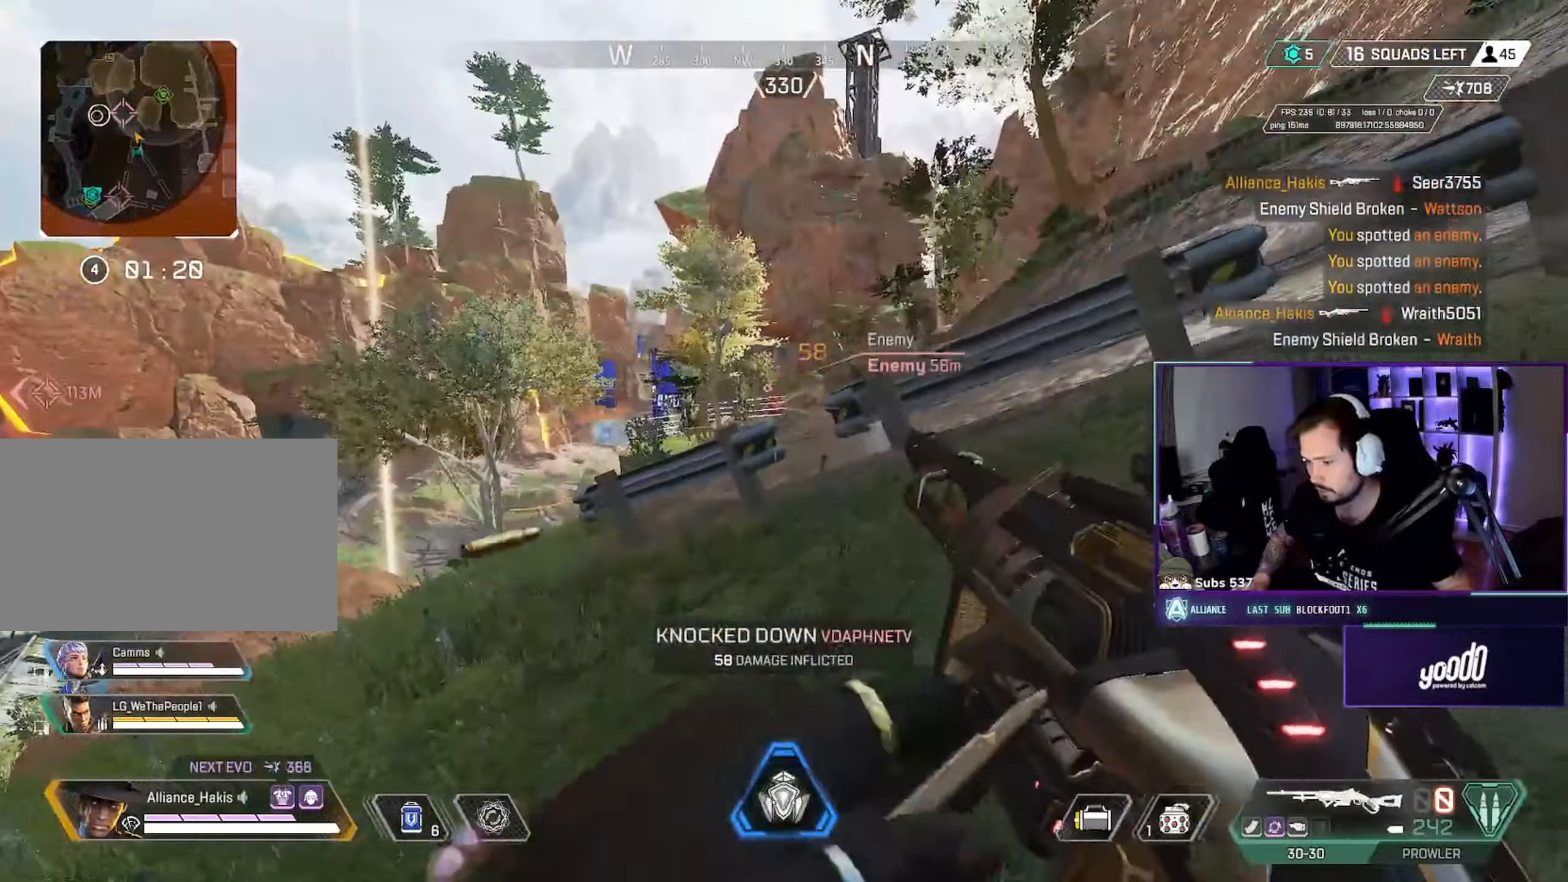
{"keys": ["a"], "mouse": ["right"], "events": [[83, "ctrl", "up"], [350, "mouse_right", "down"], [433, "a", "down"], [450, "d", "up"]]}
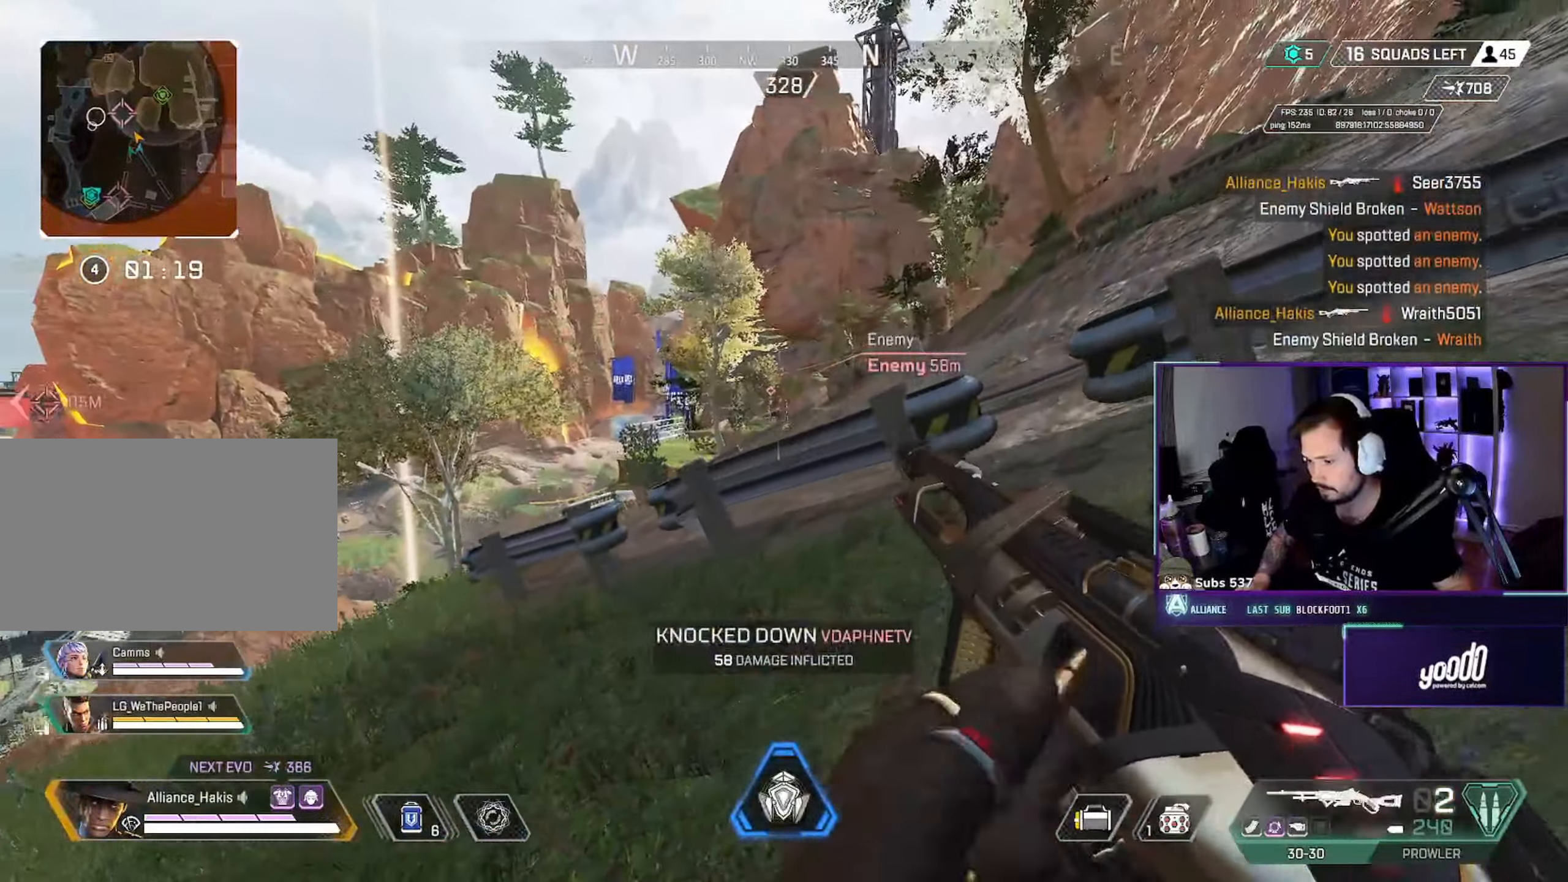
{"keys": ["d"], "mouse": ["right"], "events": [[33, "w", "down"], [150, "a", "up"], [150, "d", "down"], [200, "w", "up"]]}
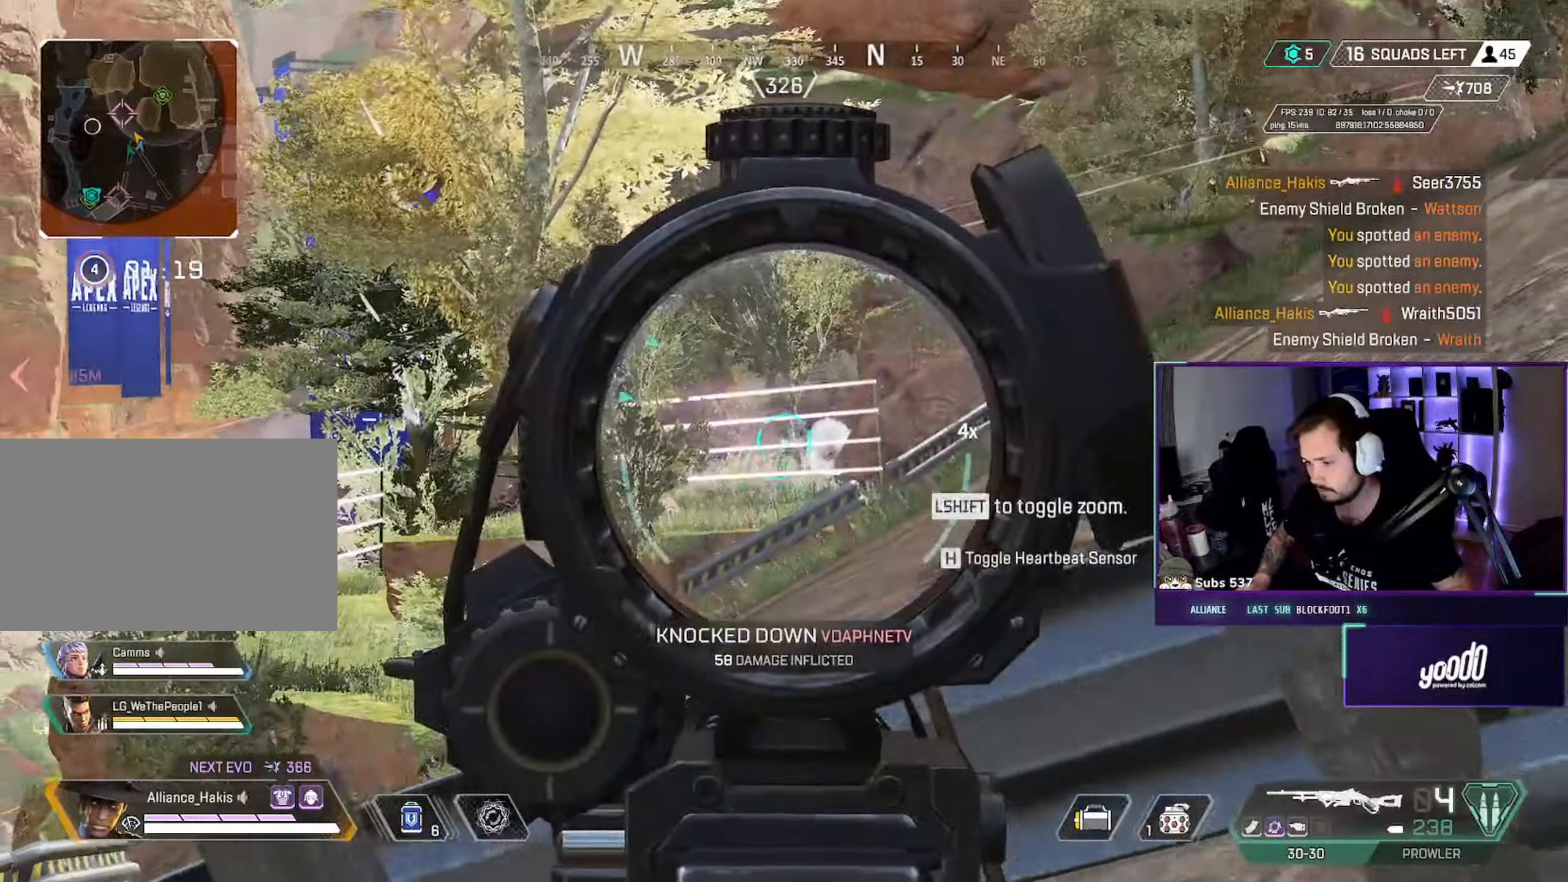
{"keys": ["a", "d"], "mouse": ["right"], "events": [[83, "a", "down"], [117, "d", "up"], [483, "d", "down"]]}
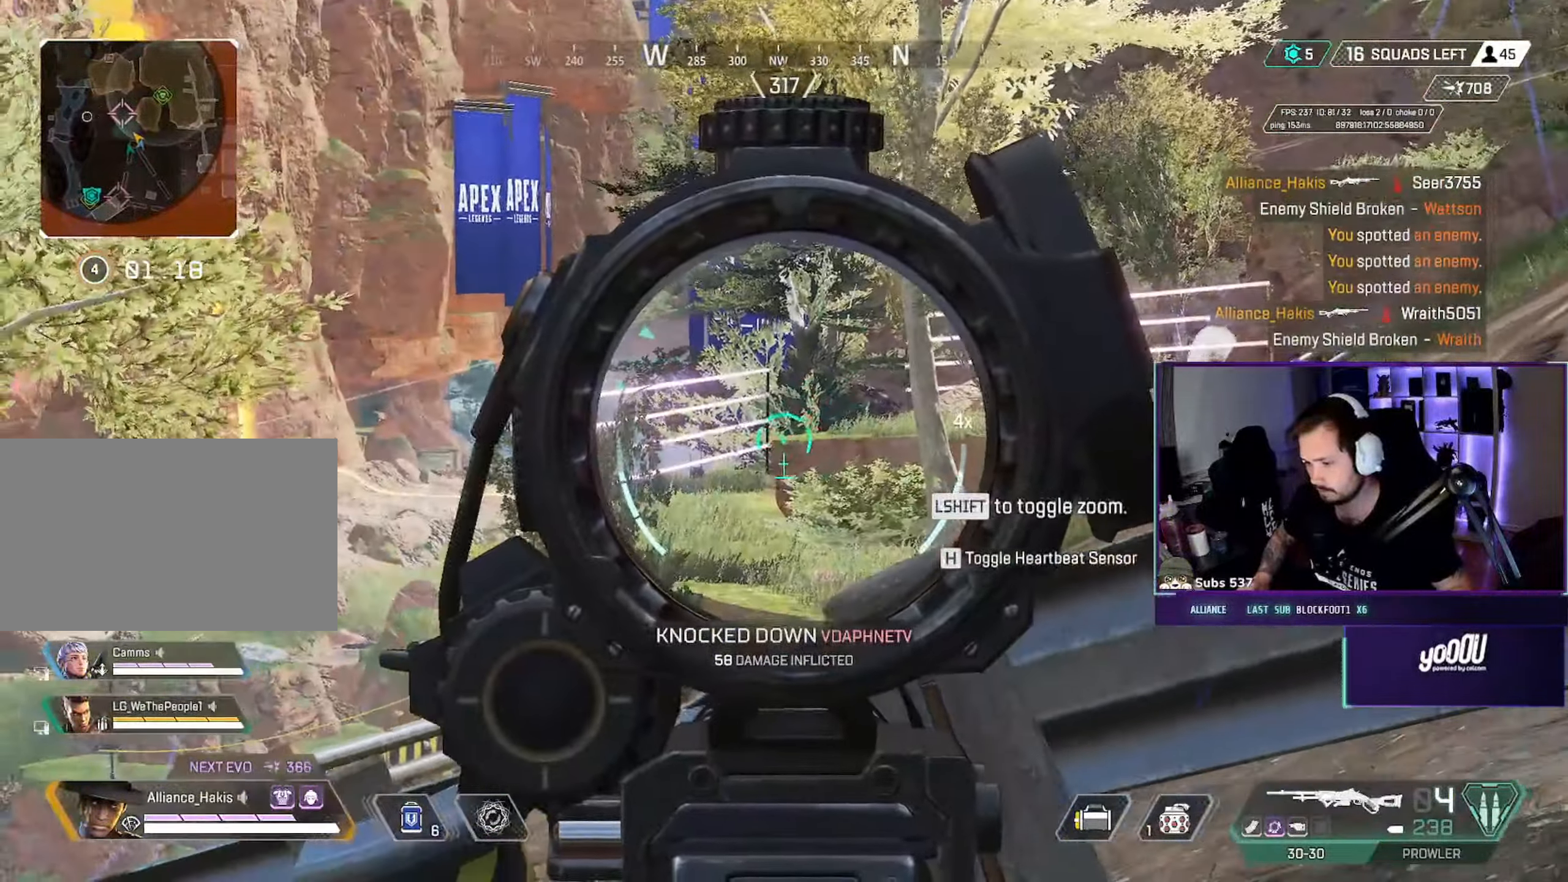
{"keys": [], "mouse": ["right"], "events": [[17, "a", "up"], [183, "d", "up"], [200, "mouse_left", "down"], [317, "mouse_left", "up"]]}